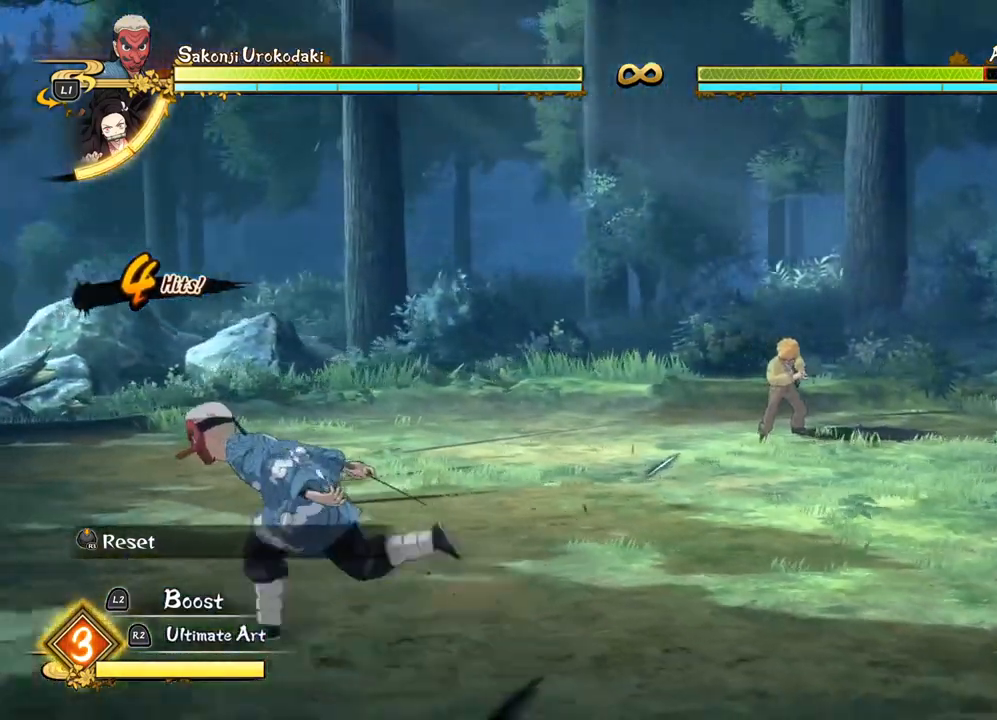
Gameplay with a controller (PlayStation layout); each line is a JSON object with the inputs held at the frame after it (dt_ms = milliseconds from this image to that frame). "events" lists button and stick changes between this image and that frame as [ms after this image, input, new state], when the widget could be followed in between. Not read: right_stick.
{"dt_ms": 500, "buttons": [], "left_stick": "up-left", "events": [[200, "left_stick", "up-left"]]}
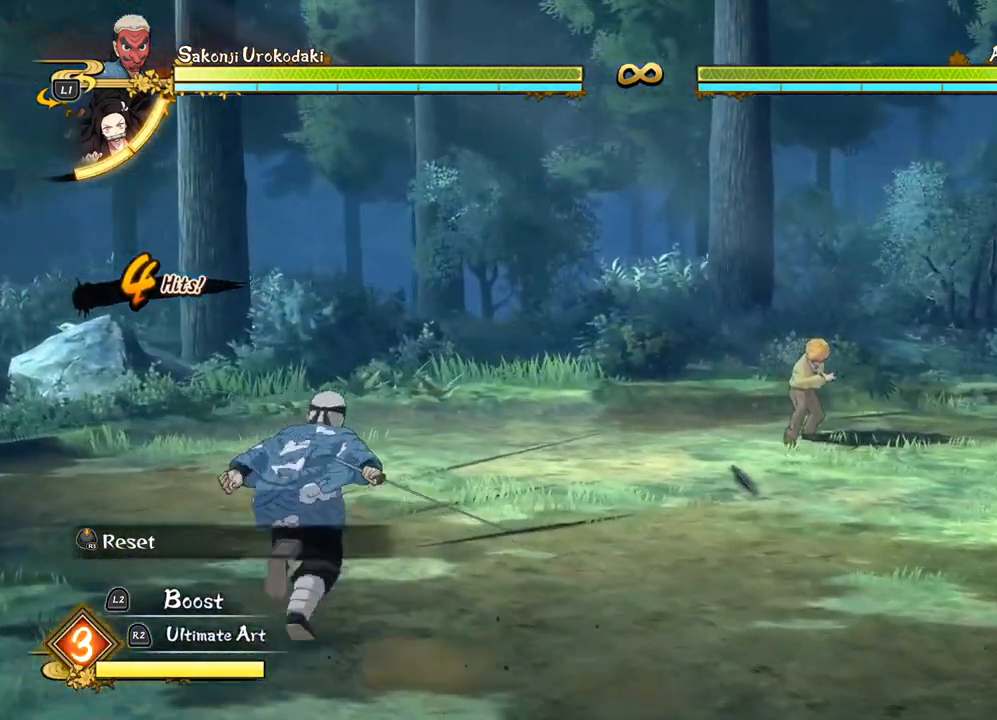
{"dt_ms": 500, "buttons": [], "left_stick": "up", "events": [[83, "left_stick", "up"]]}
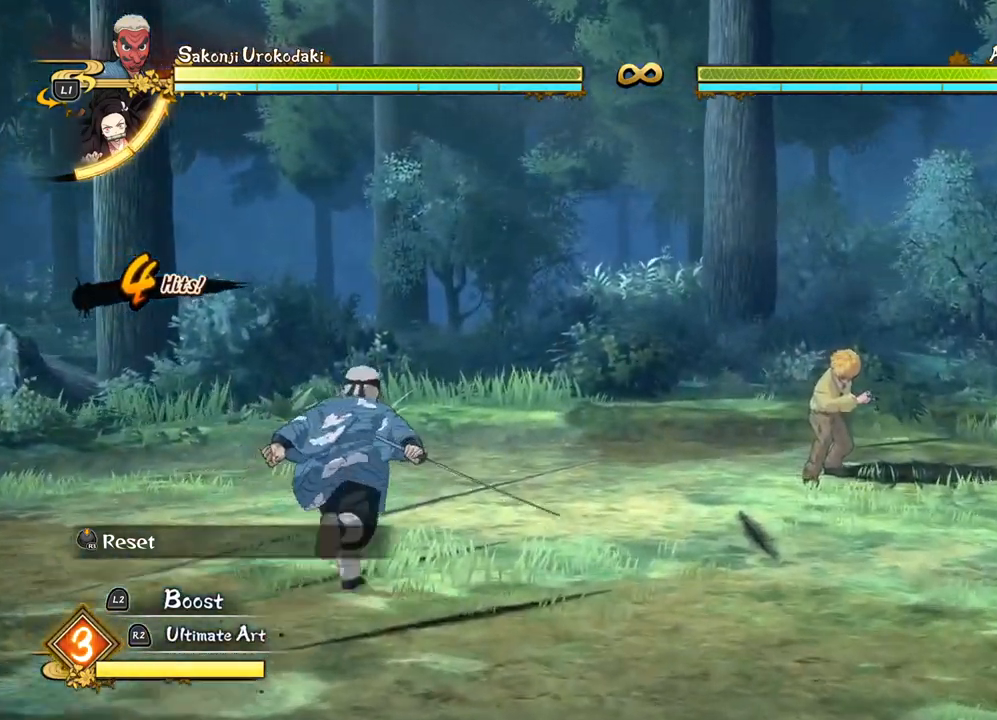
{"dt_ms": 500, "buttons": [], "left_stick": "up", "events": [[150, "left_stick", "up-left"], [417, "left_stick", "up"]]}
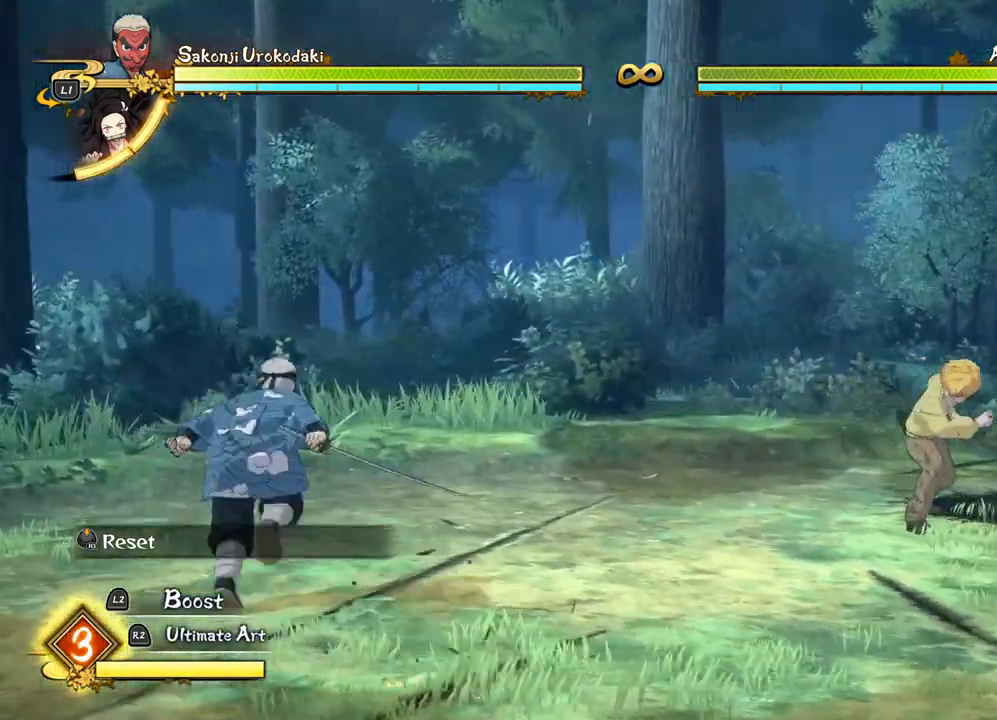
{"dt_ms": 500, "buttons": [], "left_stick": "down", "events": [[233, "left_stick", "down-right"], [433, "left_stick", "down"]]}
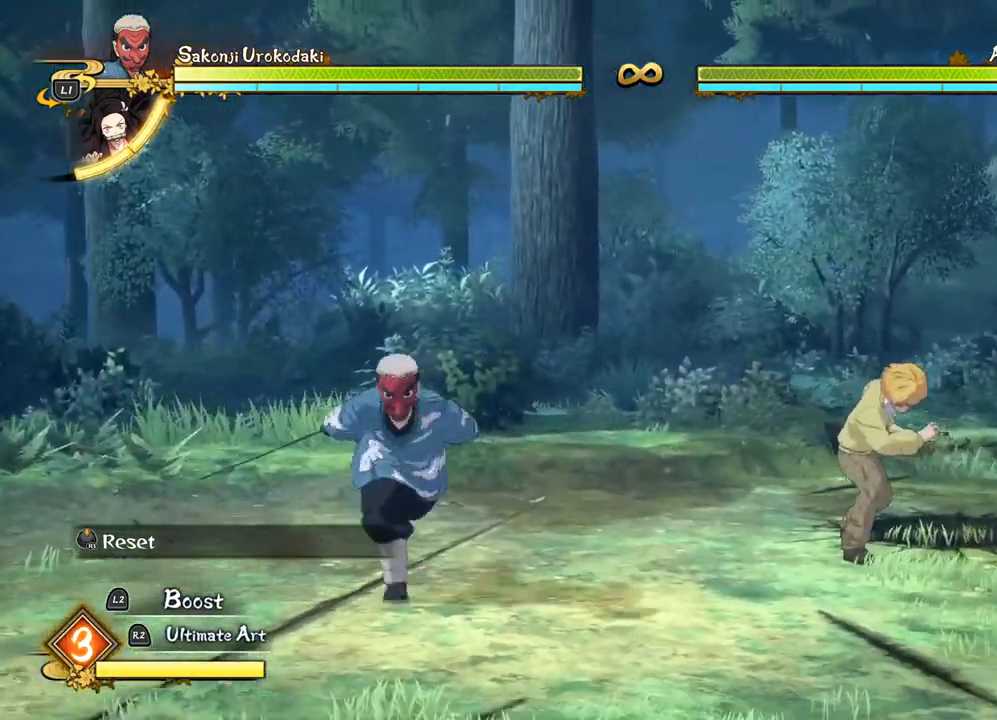
{"dt_ms": 500, "buttons": [], "left_stick": "down", "events": []}
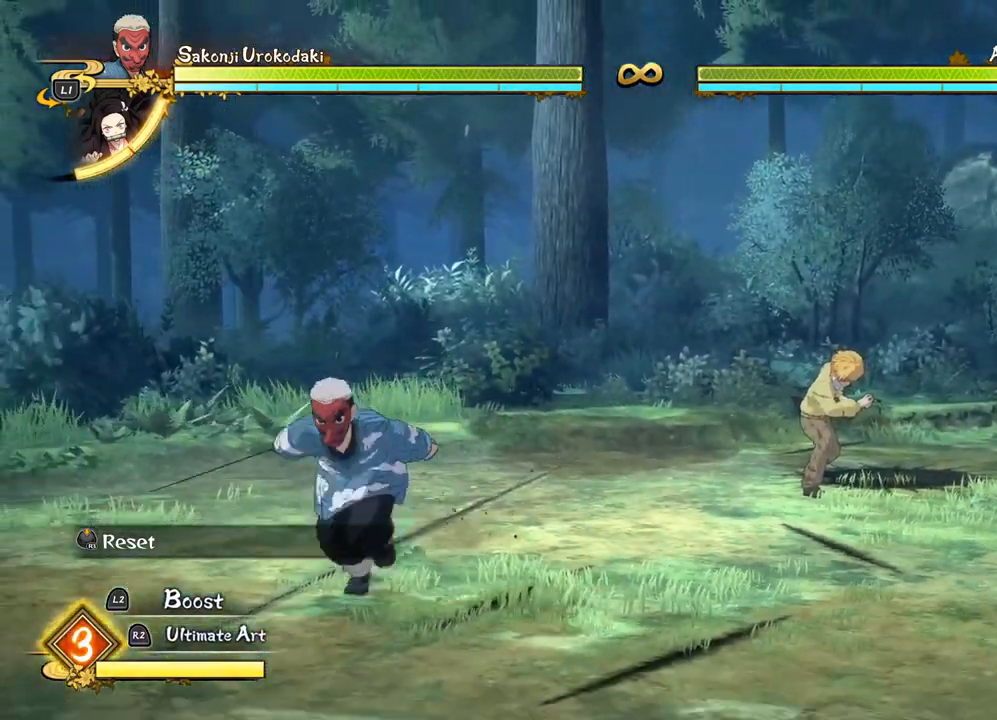
{"dt_ms": 500, "buttons": [], "left_stick": "up-right", "events": [[183, "left_stick", "down-right"], [383, "left_stick", "right"], [500, "left_stick", "up-right"]]}
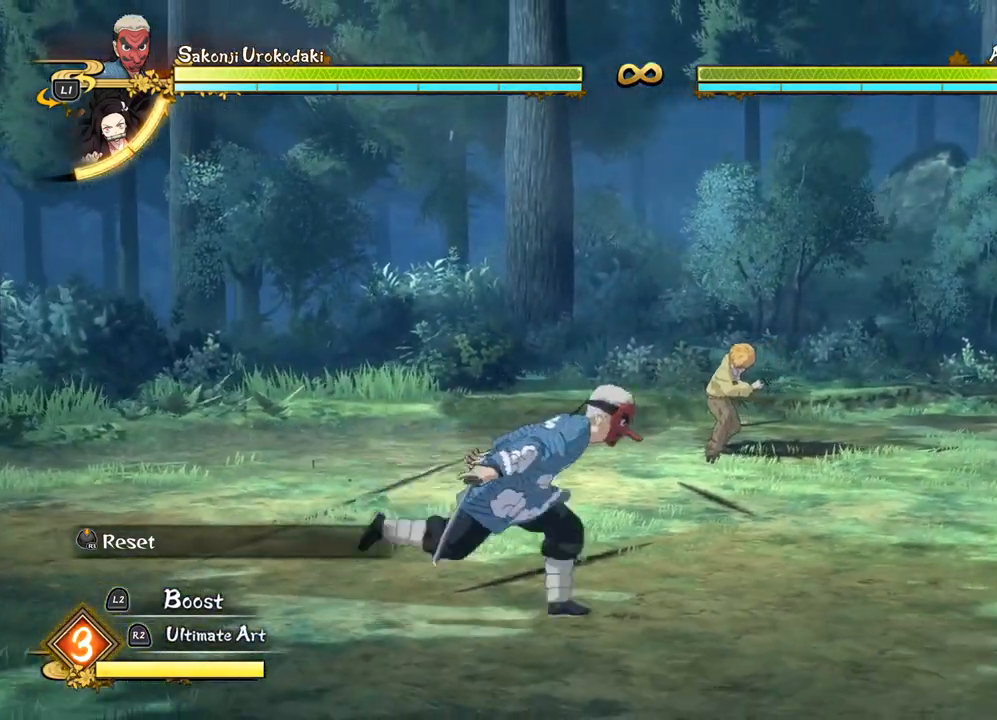
{"dt_ms": 500, "buttons": [], "left_stick": "up-left", "events": [[117, "left_stick", "up"], [250, "left_stick", "up-left"]]}
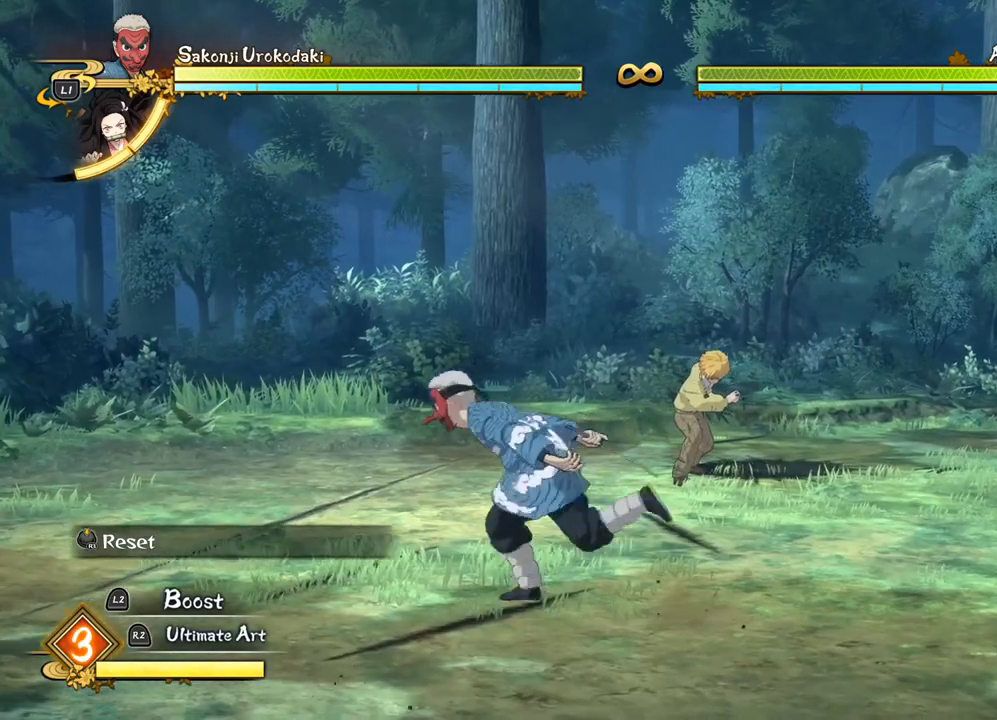
{"dt_ms": 500, "buttons": [], "left_stick": "center", "events": [[233, "left_stick", "center"]]}
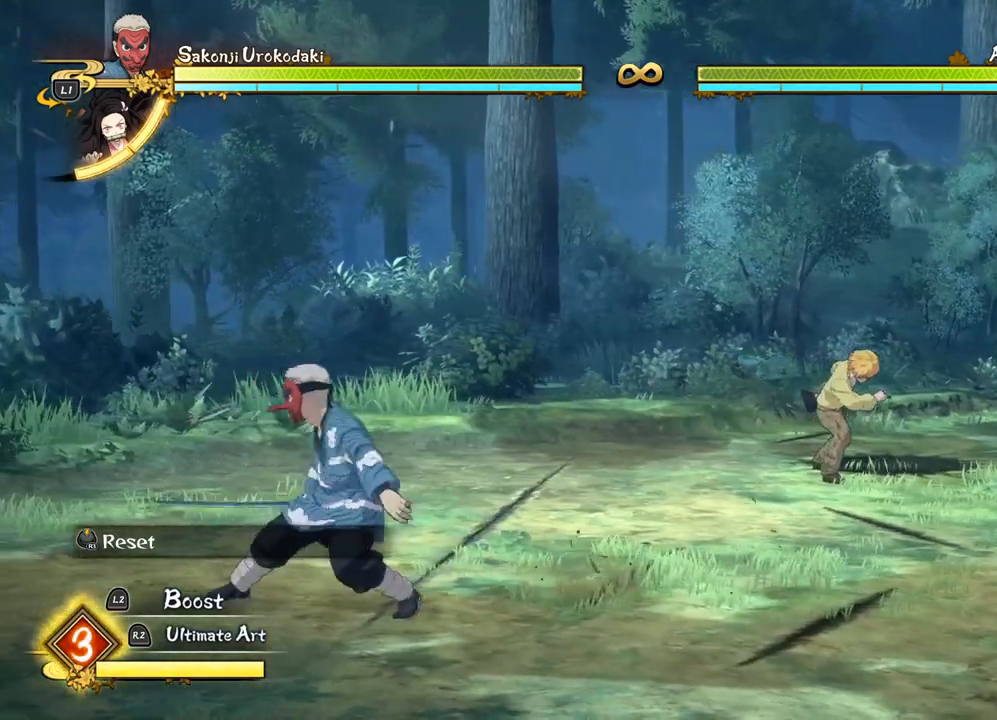
{"dt_ms": 500, "buttons": [], "left_stick": "up", "events": [[100, "left_stick", "up"]]}
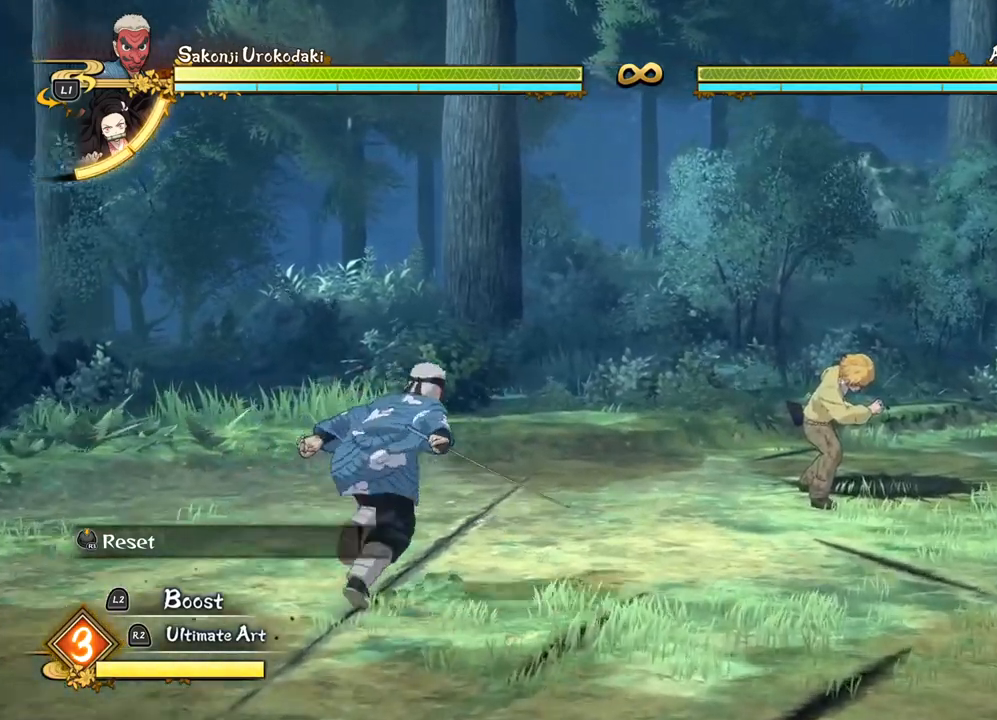
{"dt_ms": 500, "buttons": ["SQUARE"], "left_stick": "up-right", "events": [[317, "left_stick", "center"], [450, "left_stick", "up-right"], [483, "SQUARE", "down"]]}
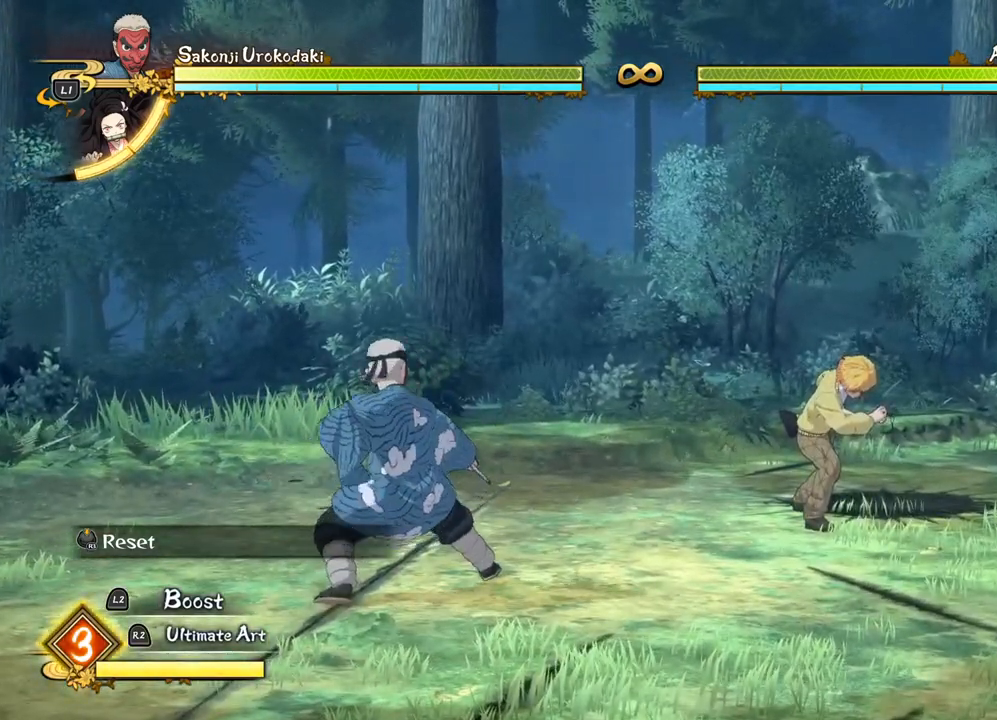
{"dt_ms": 500, "buttons": ["SQUARE"], "left_stick": "right", "events": [[300, "left_stick", "right"]]}
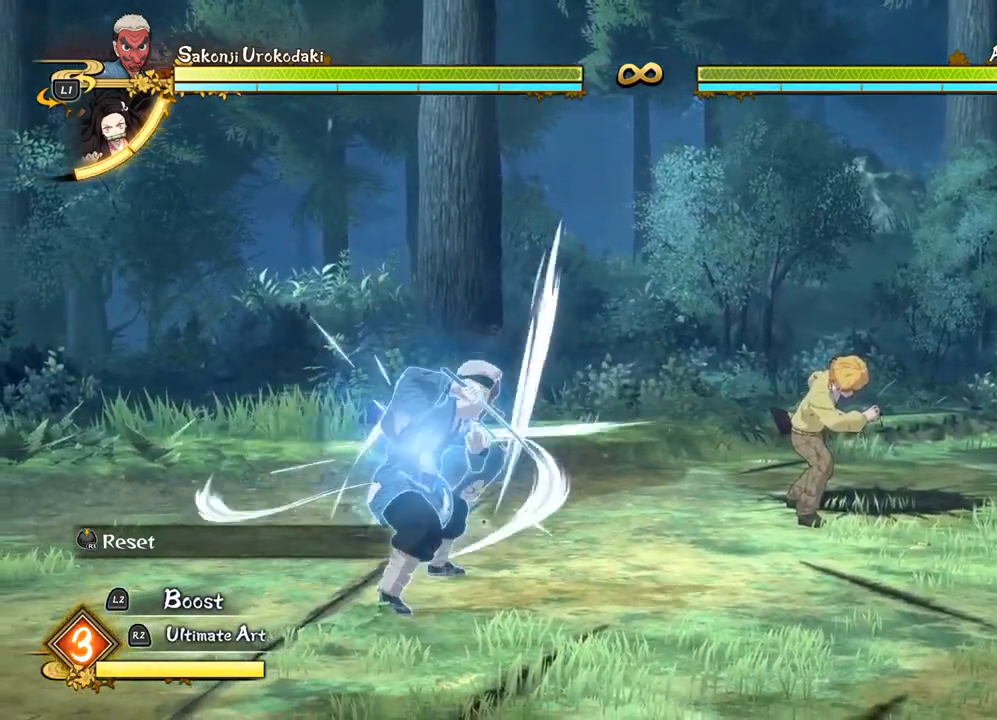
{"dt_ms": 500, "buttons": ["SQUARE"], "left_stick": "right", "events": []}
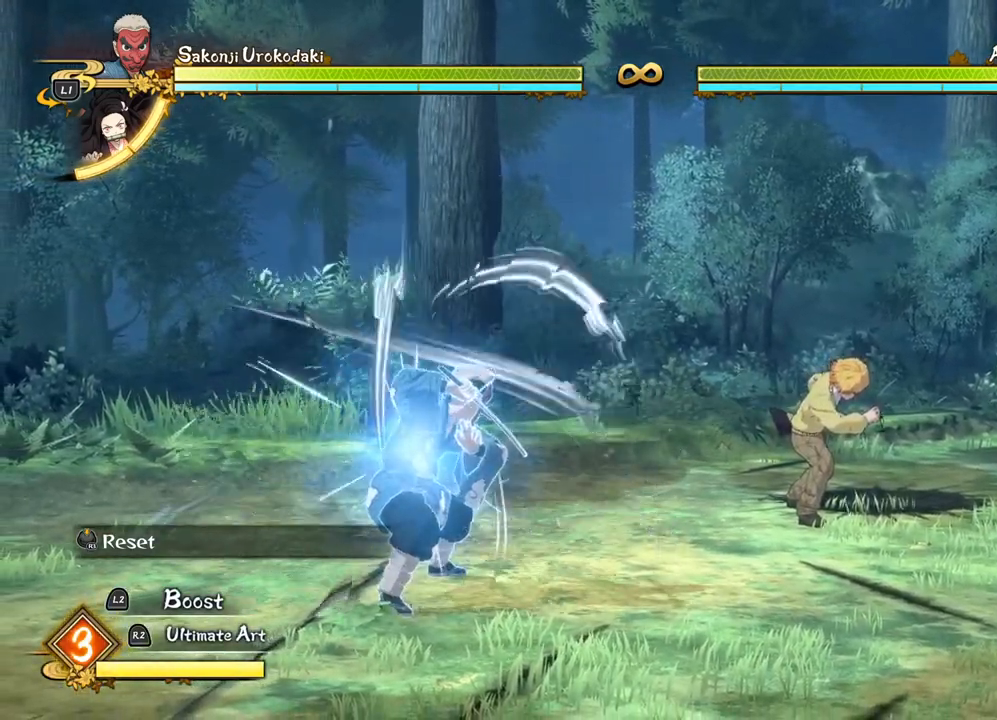
{"dt_ms": 500, "buttons": ["SQUARE"], "left_stick": "right", "events": []}
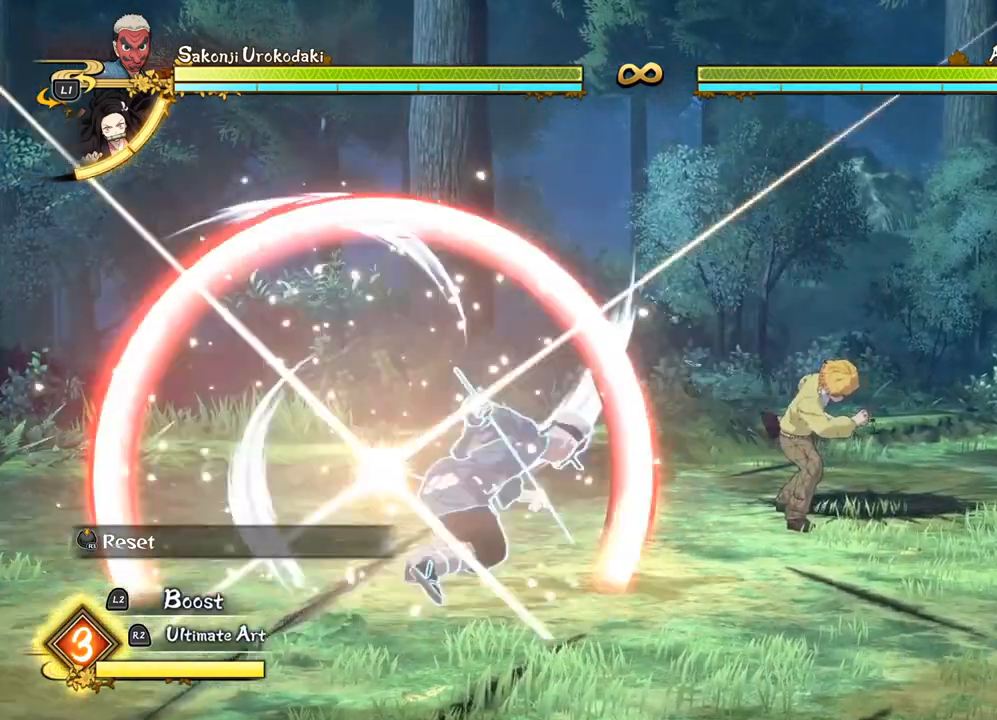
{"dt_ms": 500, "buttons": ["L1"], "left_stick": "right", "events": [[433, "L1", "down"], [467, "SQUARE", "up"]]}
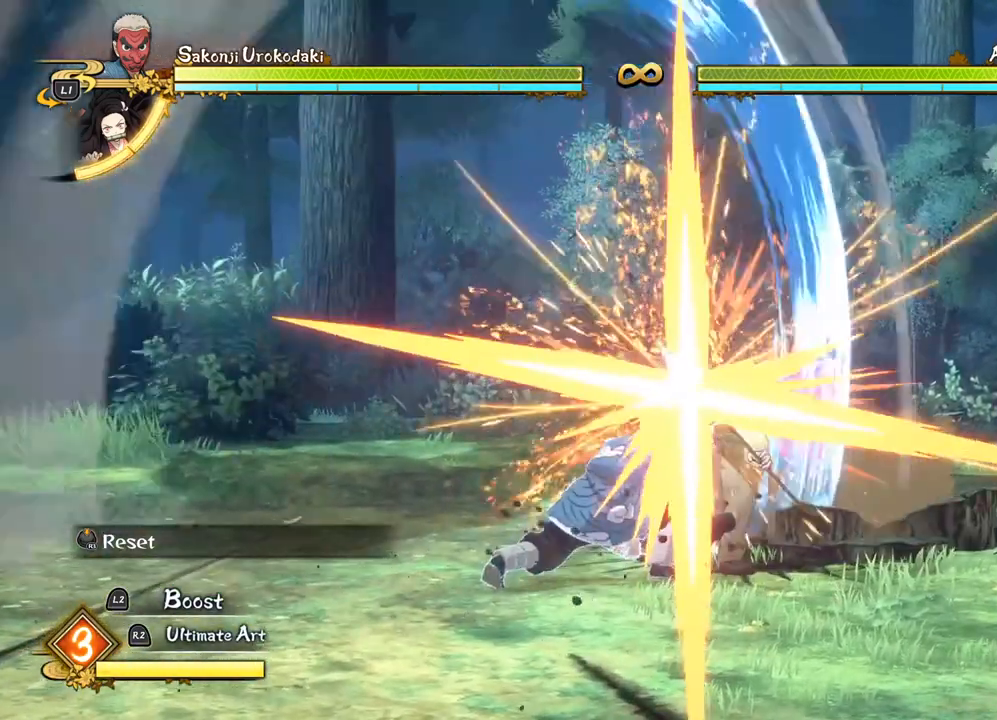
{"dt_ms": 500, "buttons": [], "left_stick": "center", "events": [[67, "L1", "up"], [150, "left_stick", "center"]]}
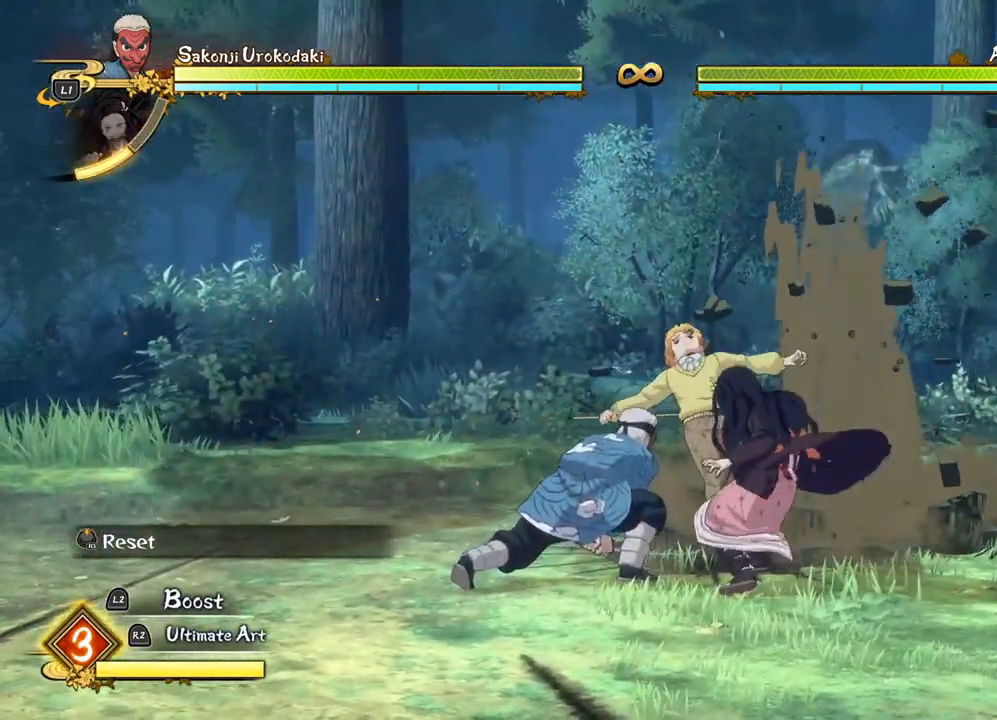
{"dt_ms": 500, "buttons": [], "left_stick": "center", "events": []}
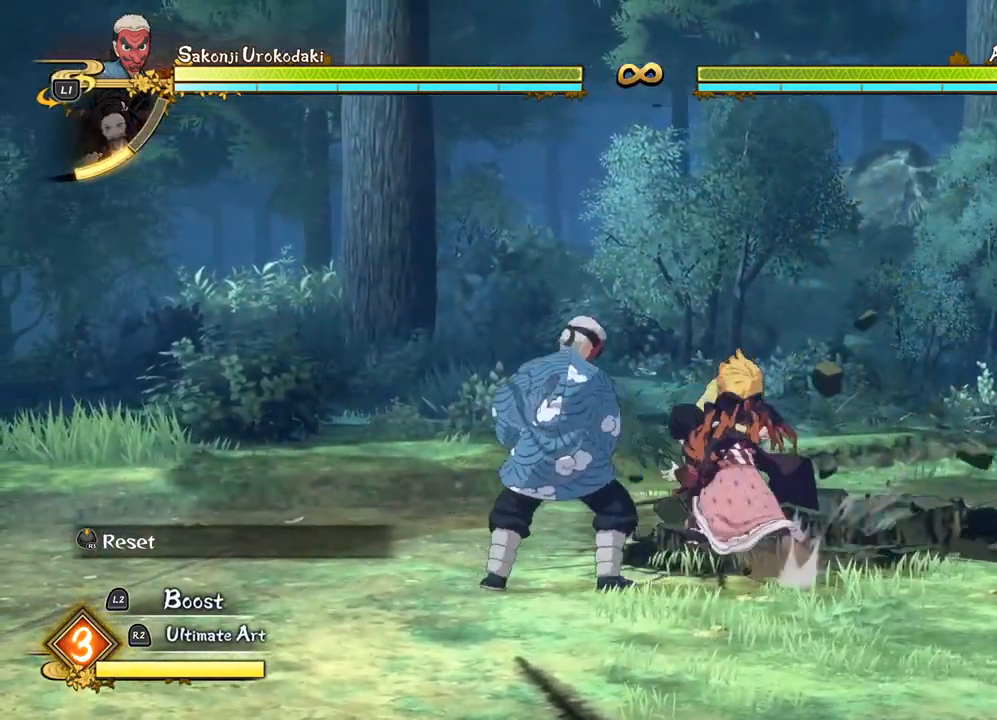
{"dt_ms": 500, "buttons": ["TRIANGLE"], "left_stick": "up", "events": [[150, "left_stick", "up-left"], [267, "TRIANGLE", "down"], [333, "TRIANGLE", "up"], [450, "TRIANGLE", "down"], [467, "left_stick", "up"]]}
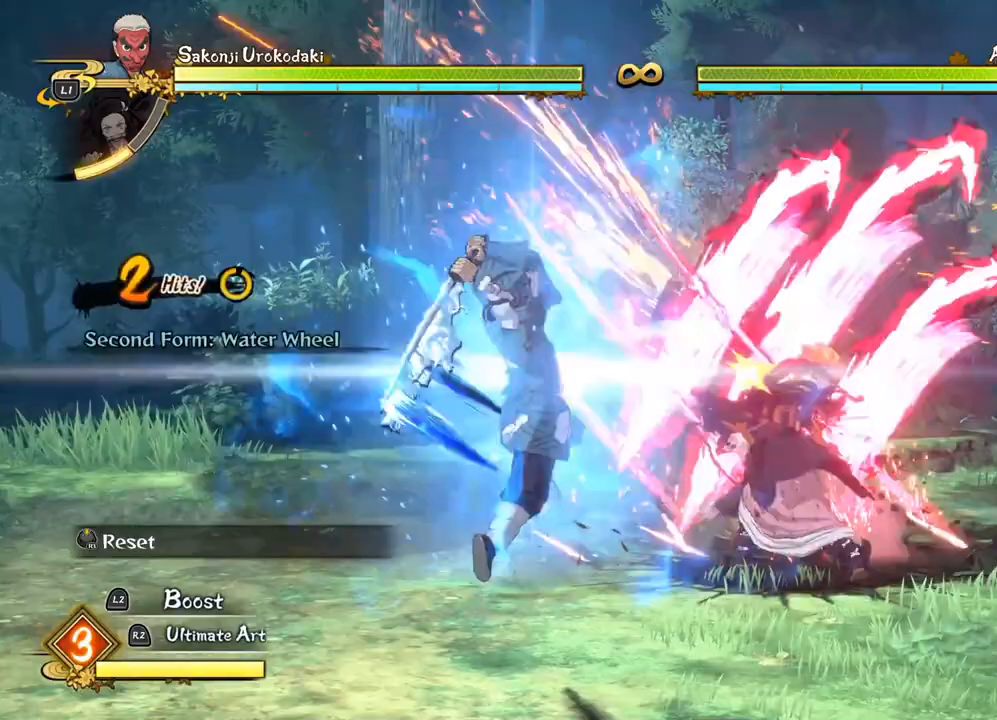
{"dt_ms": 500, "buttons": [], "left_stick": "up", "events": [[50, "TRIANGLE", "up"], [150, "TRIANGLE", "down"], [267, "TRIANGLE", "up"], [383, "TRIANGLE", "down"], [467, "TRIANGLE", "up"]]}
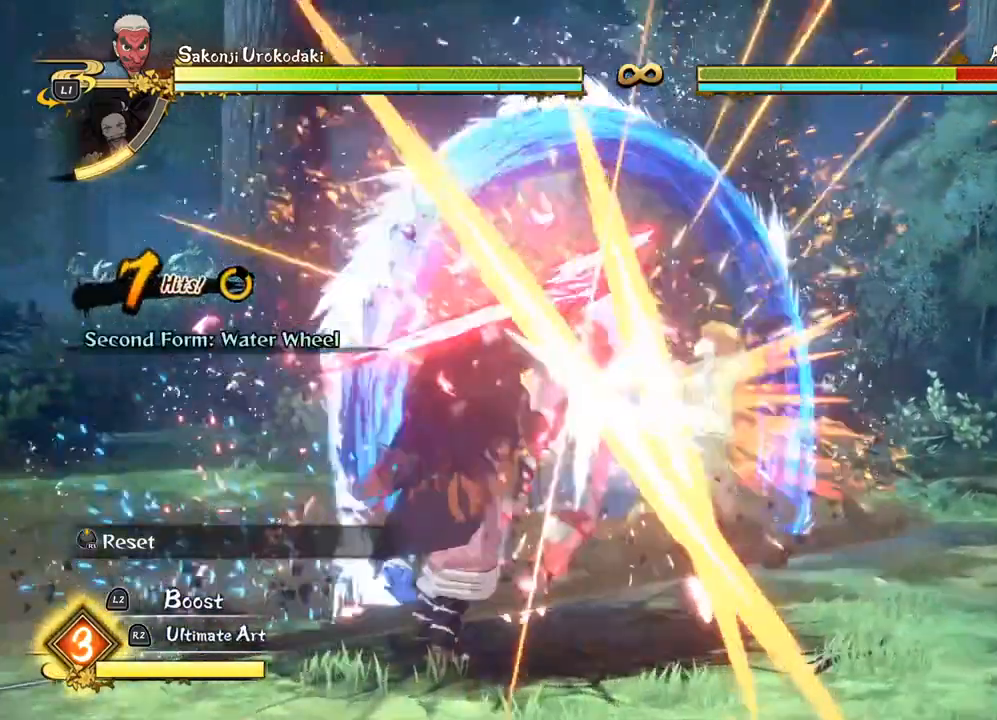
{"dt_ms": 500, "buttons": [], "left_stick": "up", "events": []}
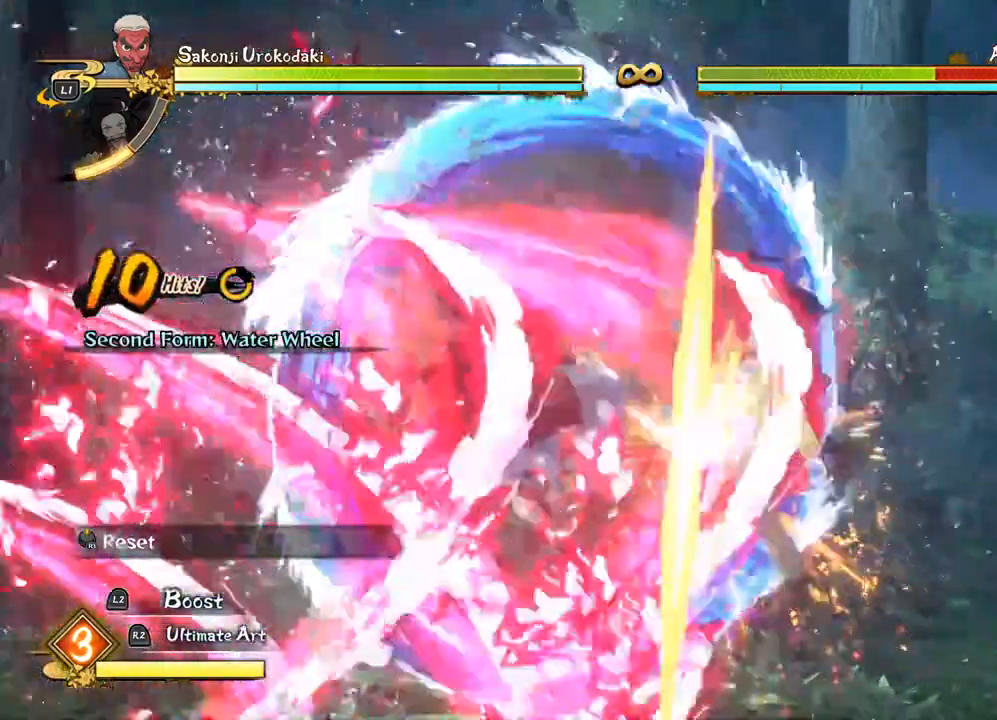
{"dt_ms": 500, "buttons": [], "left_stick": "up", "events": []}
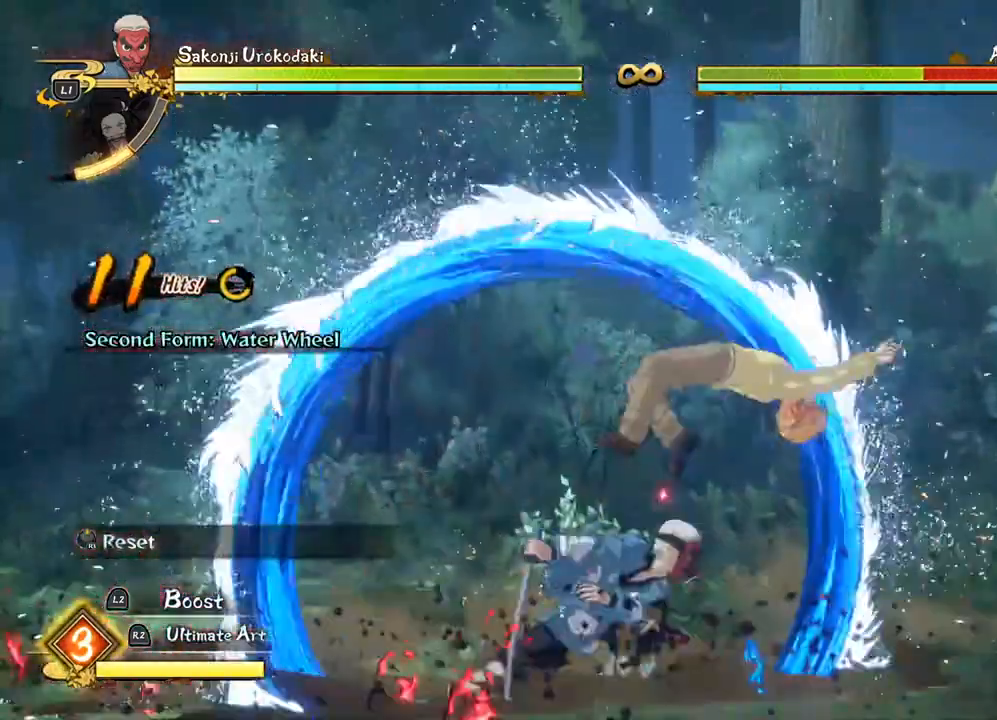
{"dt_ms": 500, "buttons": [], "left_stick": "down-left", "events": [[50, "left_stick", "down-left"]]}
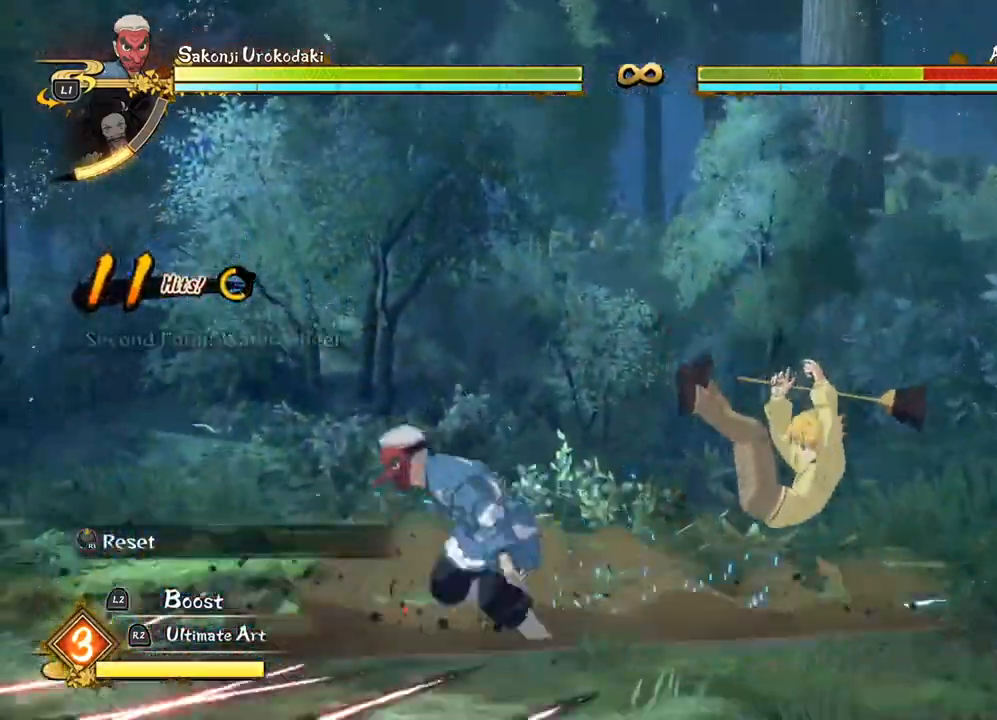
{"dt_ms": 500, "buttons": [], "left_stick": "down-right", "events": [[300, "left_stick", "down"], [417, "left_stick", "down-right"]]}
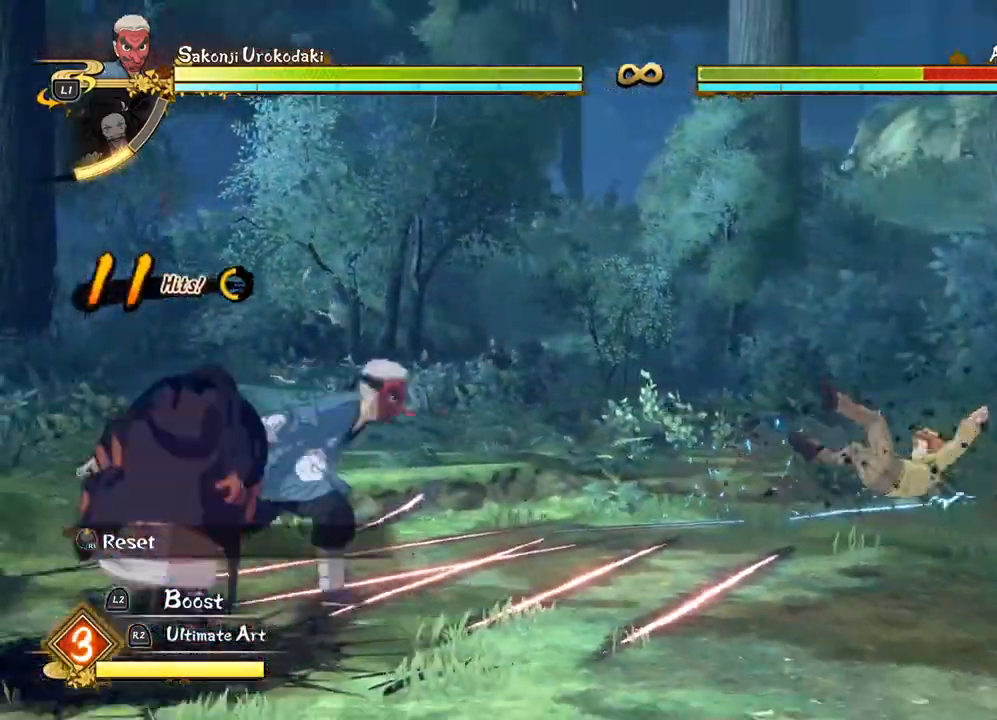
{"dt_ms": 1000, "buttons": [], "left_stick": "up-right"}
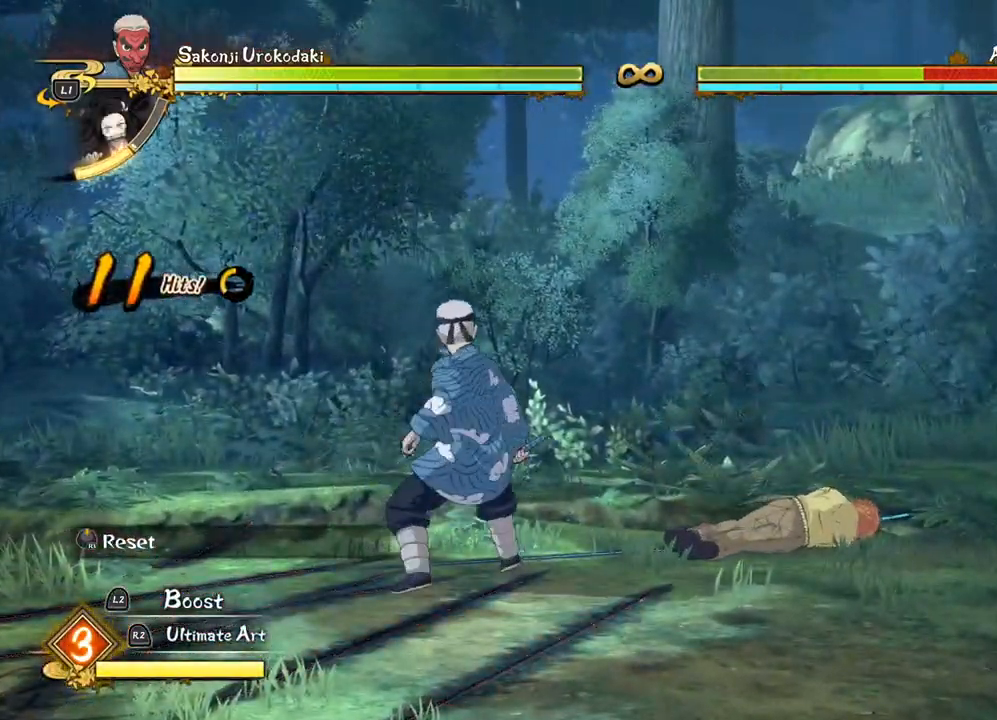
{"dt_ms": 500, "buttons": [], "left_stick": "down-left", "events": [[333, "left_stick", "down-left"]]}
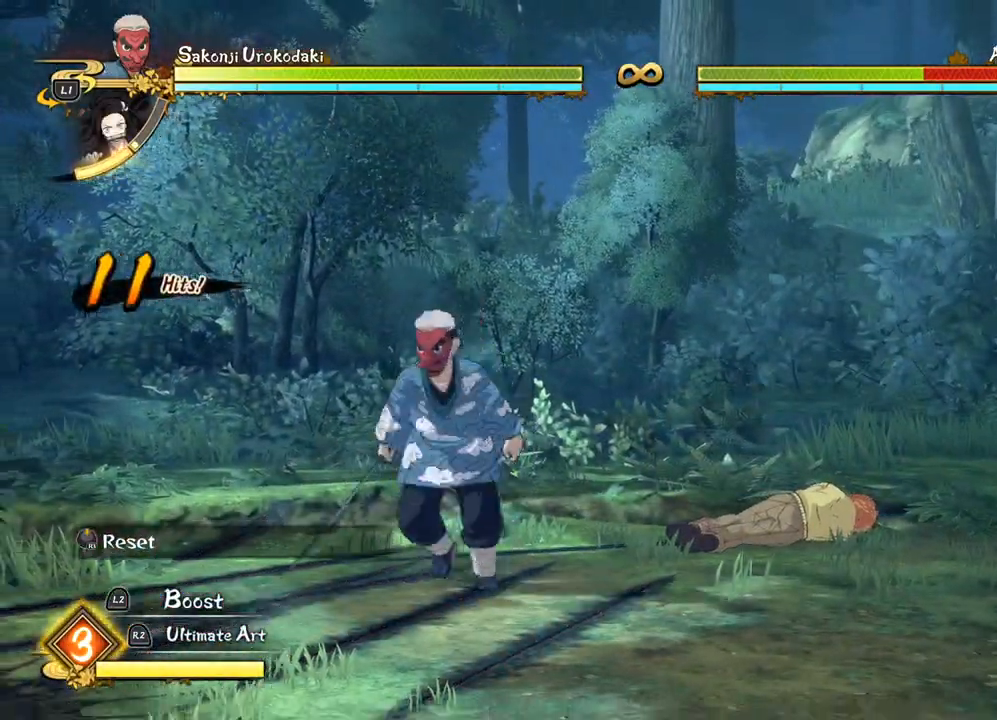
{"dt_ms": 500, "buttons": [], "left_stick": "up-right", "events": [[483, "left_stick", "up-right"]]}
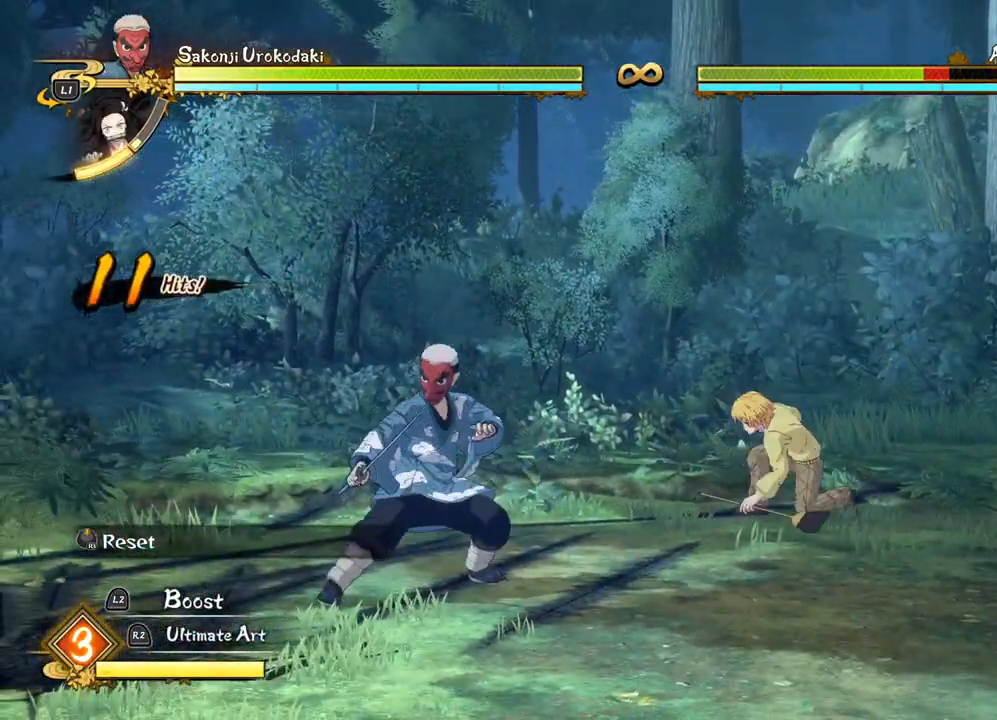
{"dt_ms": 500, "buttons": [], "left_stick": "down-right", "events": [[167, "left_stick", "down-right"]]}
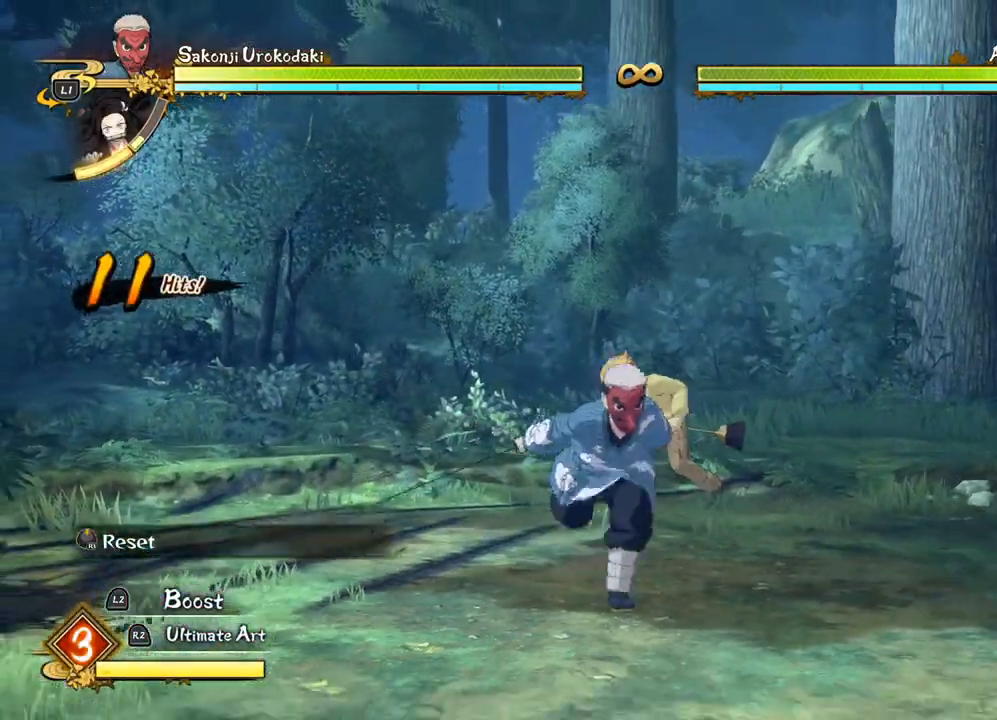
{"dt_ms": 500, "buttons": [], "left_stick": "center", "events": [[283, "left_stick", "center"]]}